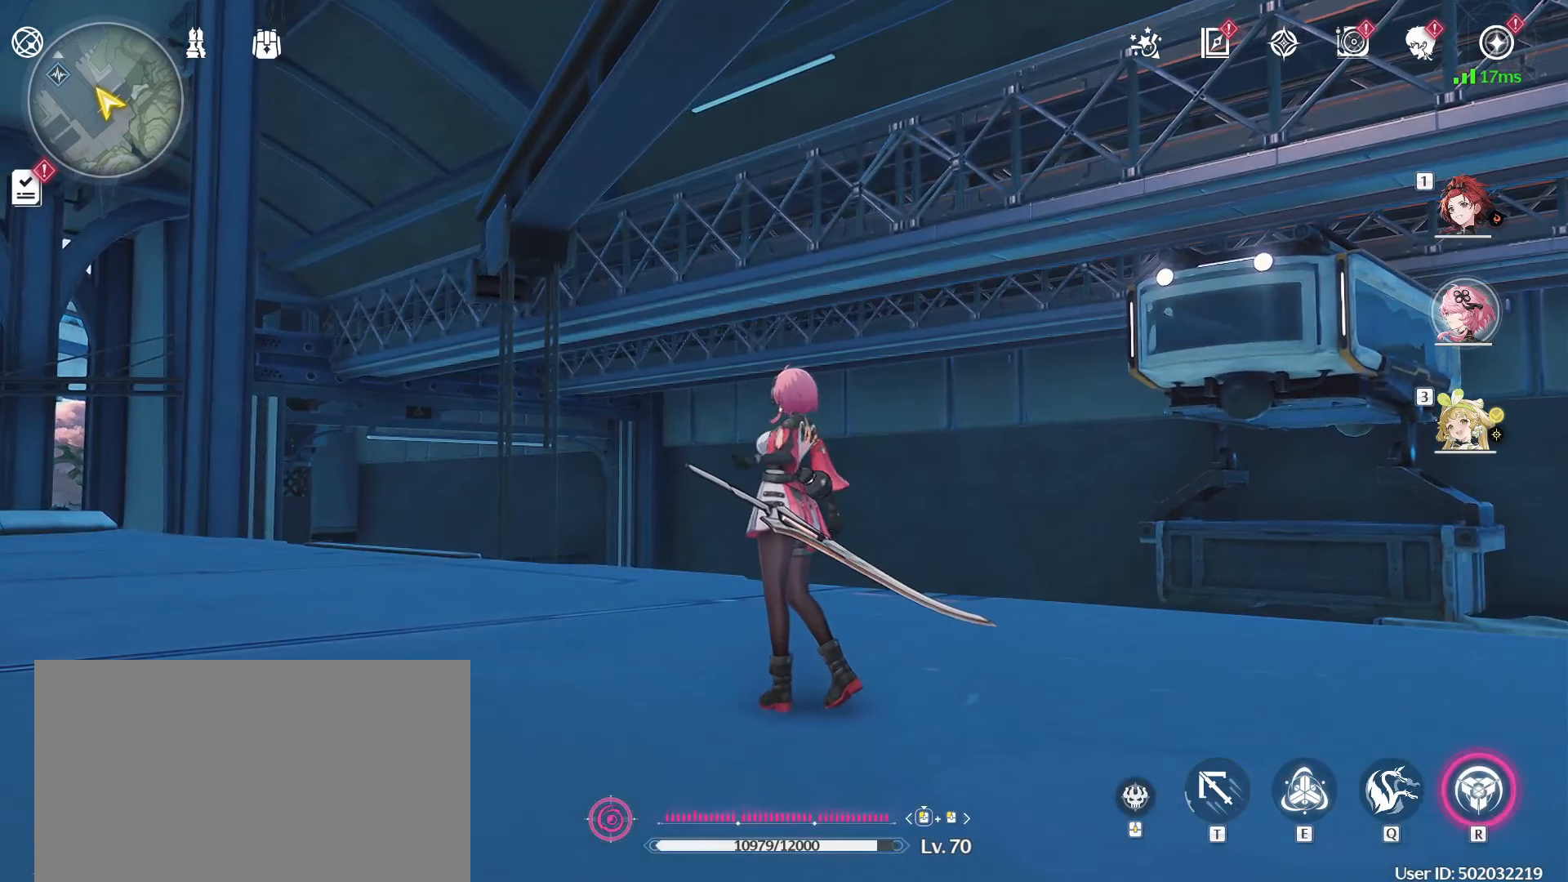
Gameplay with keyboard and mouse; each line is a JSON object with the keys and mouse buttons held at the frame after it. "events" lists presses ("down") and releases ("up") of "1", "2", "3", "4", "5", "a", "alt", "c", "caps_lock", "ctrl", "d", "e", "f", "g", "q", "r", "s", "shift", "space", "t", "tab", "v", "w", "x", "z", "mouse_left", "mouse_wheel" and "mouse_right" between this image and that frame as [ms after this image, input, new state], when the widget could be followed in between. "mouse_left", "mouse_wheel", "mouse_right" = the "left", "wheel", "right" buttons of the "mouse" list. No other keys are recorded. "wheel" means that the mouse wheel is clicked or scrolled. Not read: mouse_move.
{"keys": [], "mouse": [], "events": []}
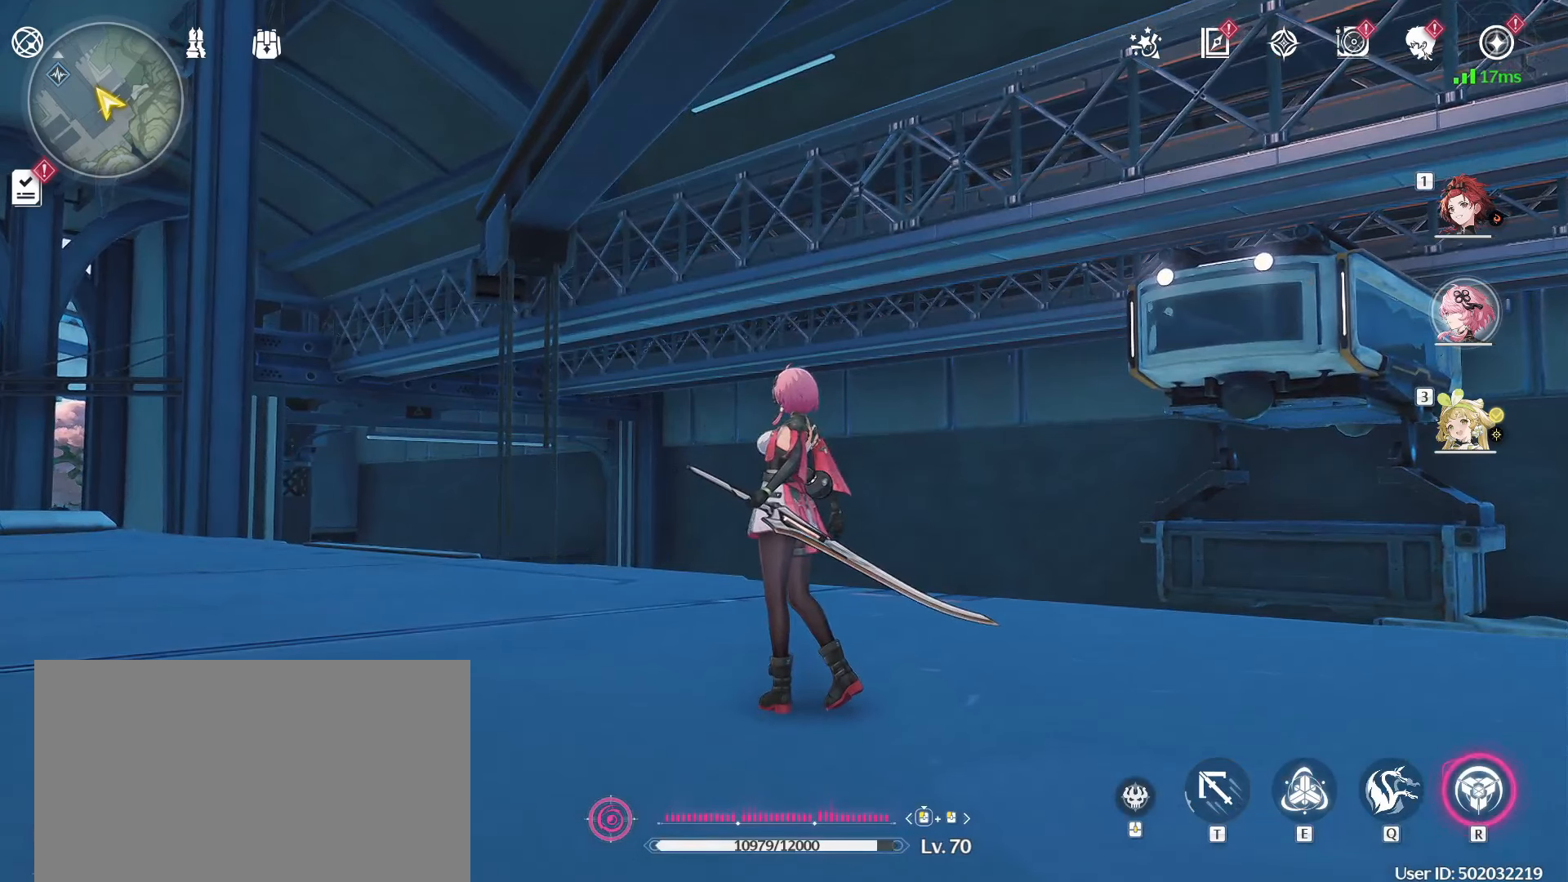
{"keys": [], "mouse": [], "events": []}
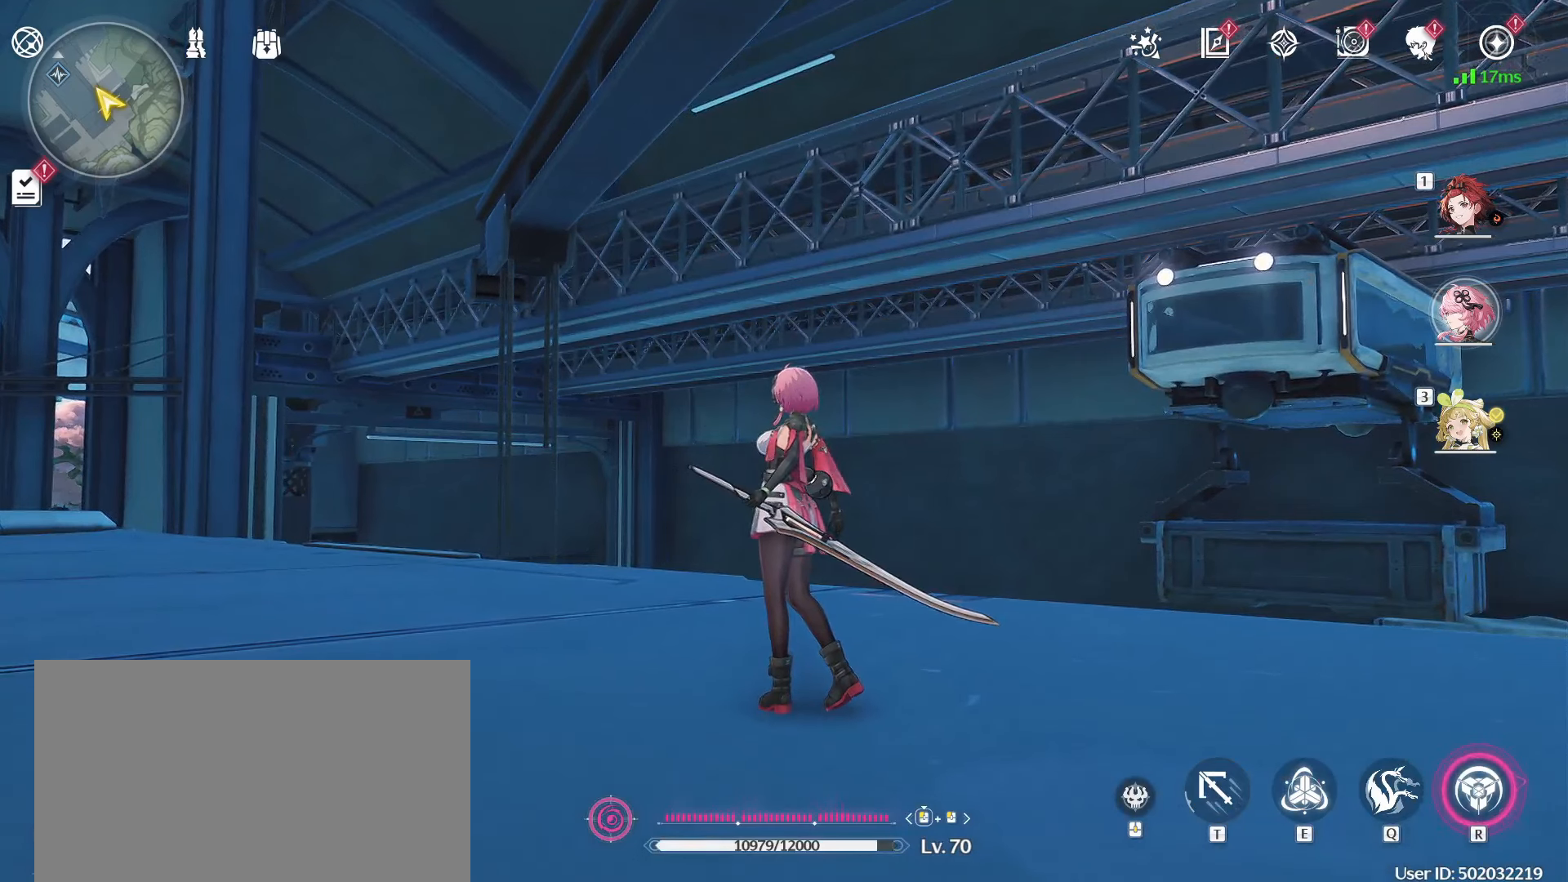
{"keys": [], "mouse": [], "events": []}
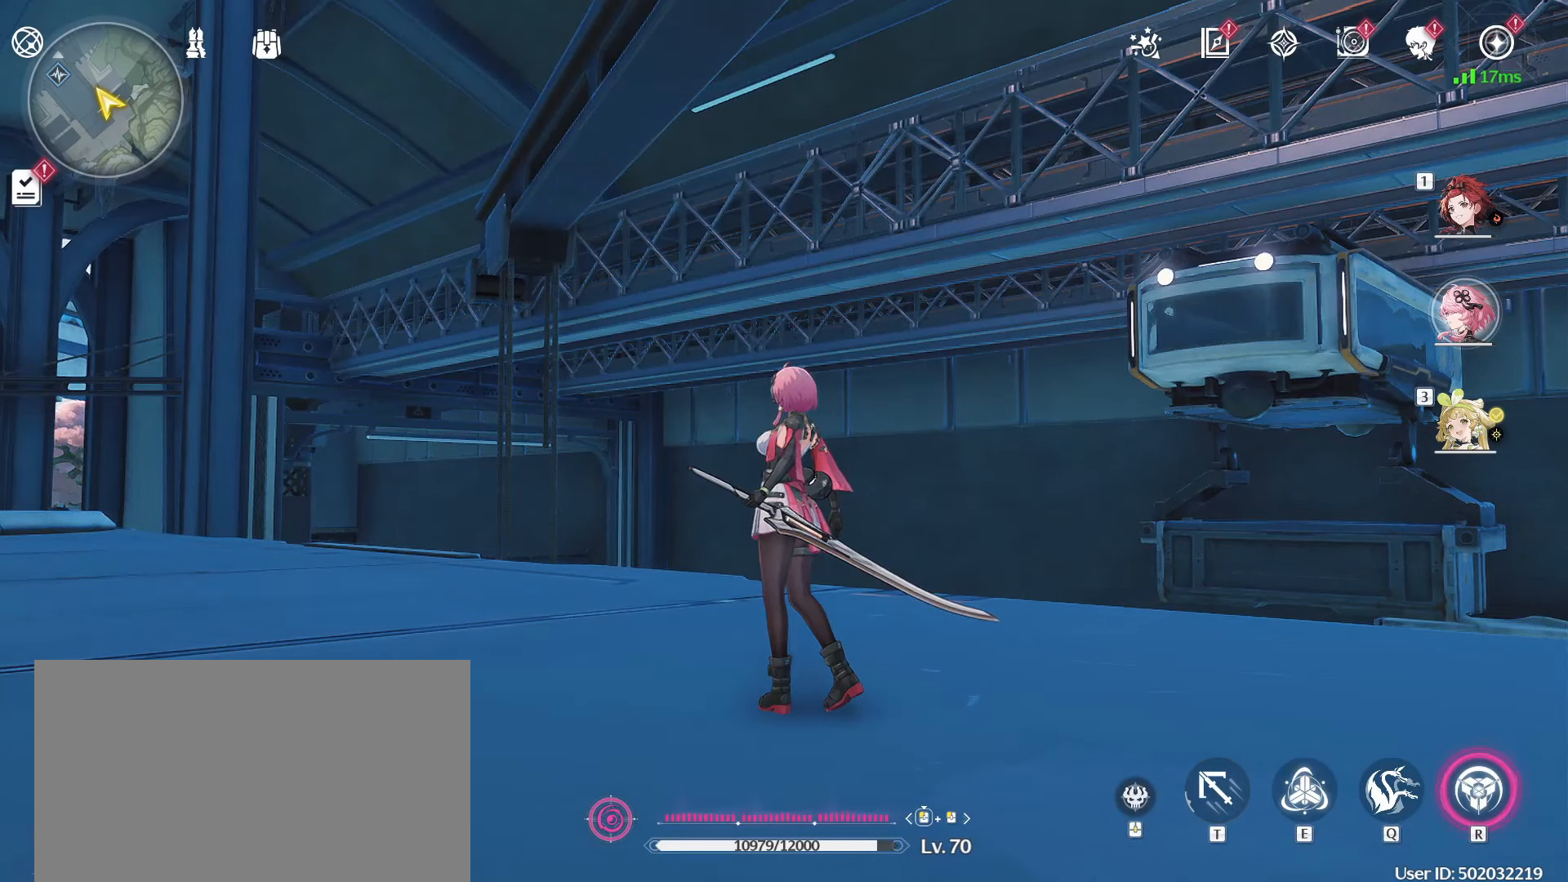
{"keys": [], "mouse": [], "events": []}
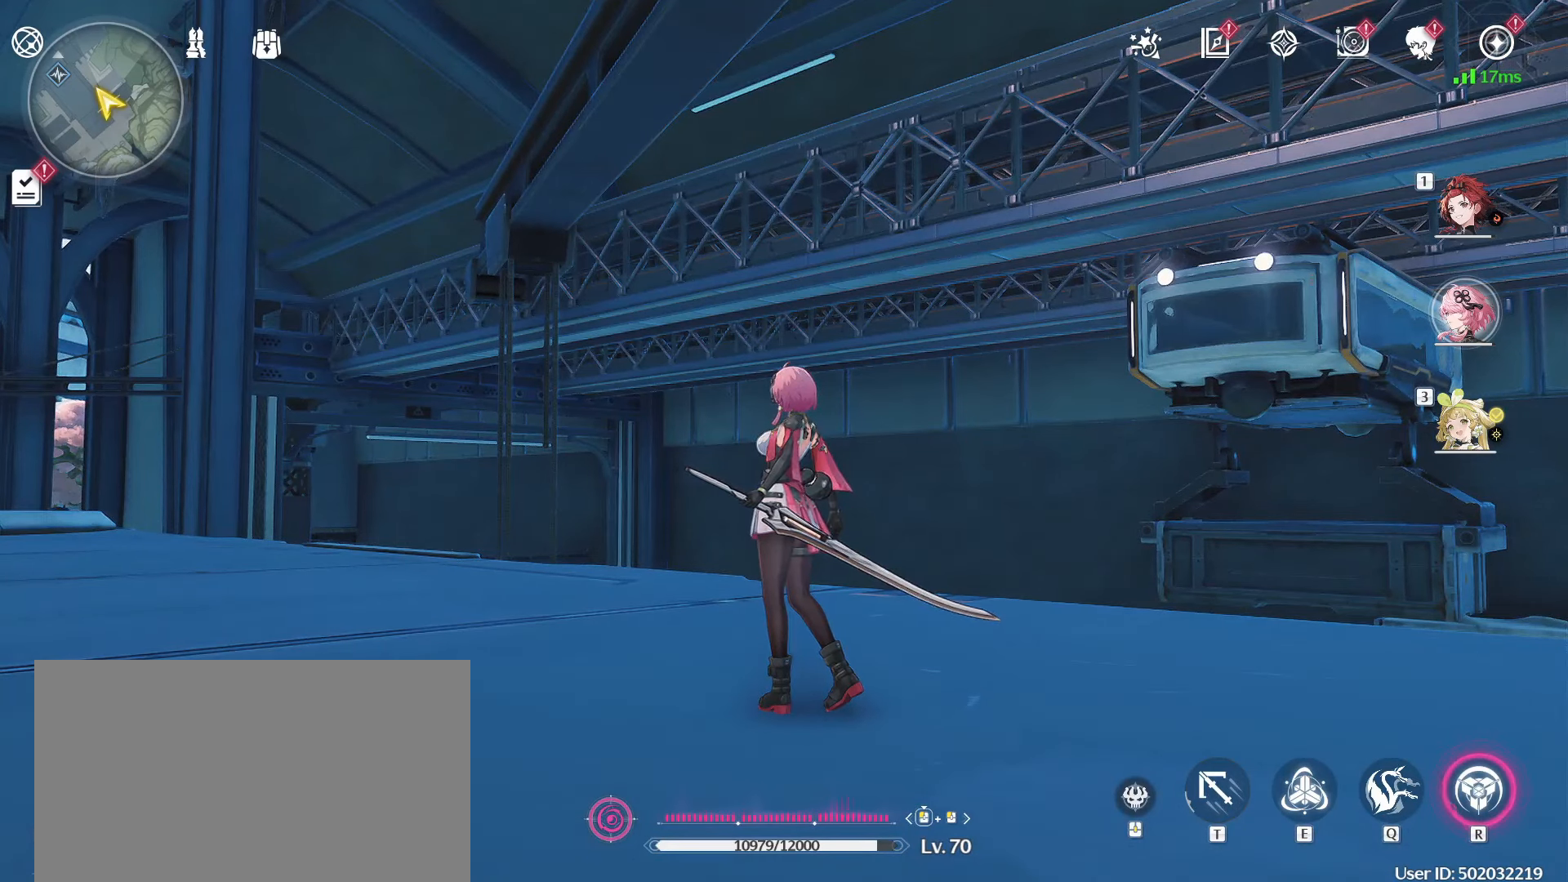
{"keys": [], "mouse": [], "events": []}
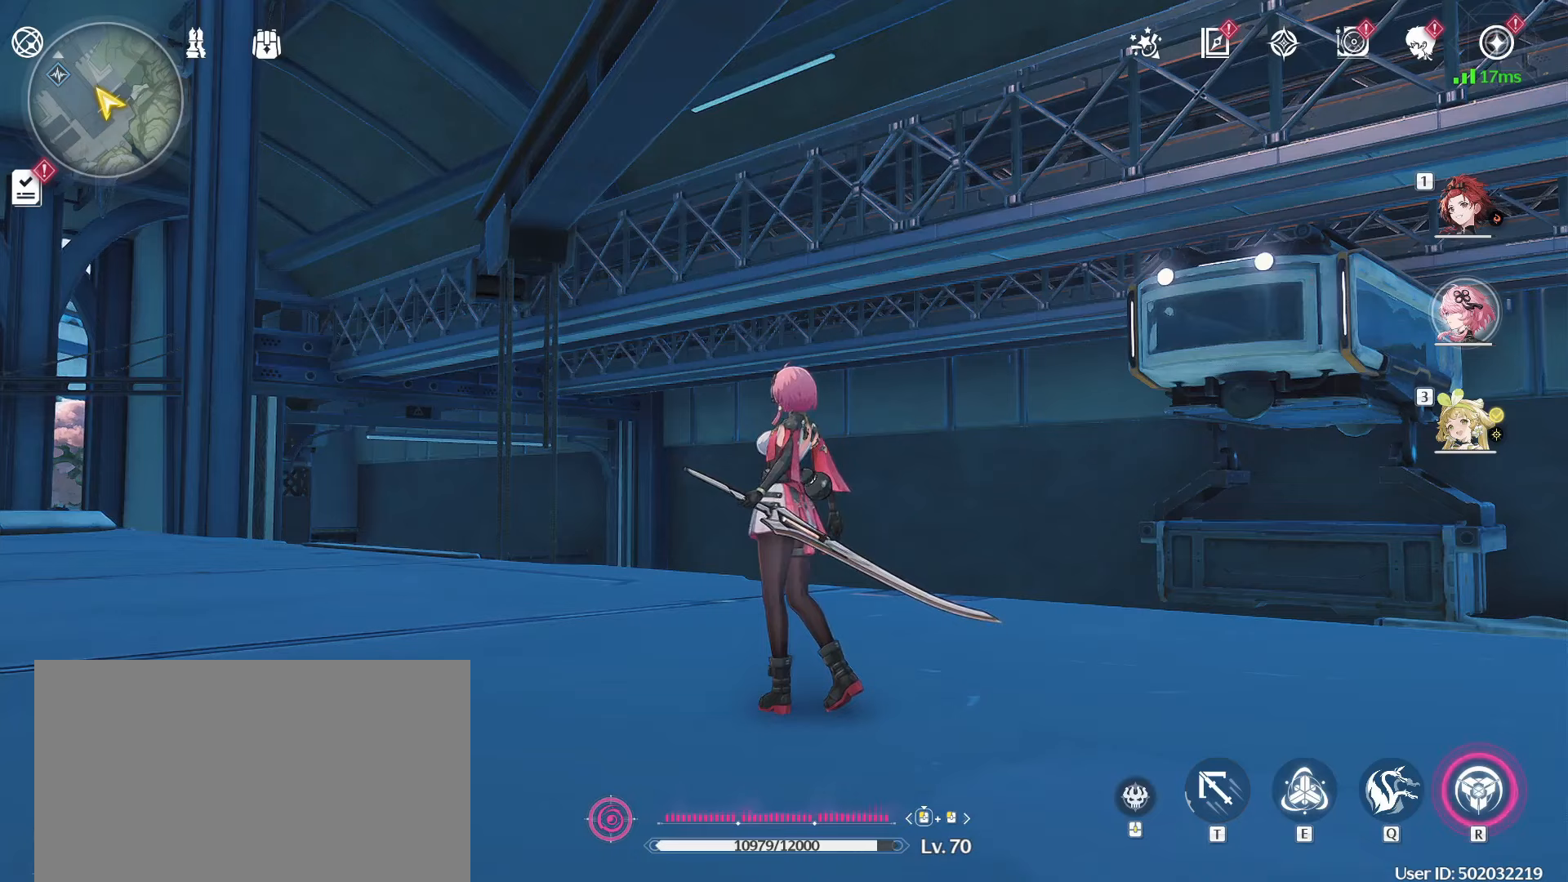
{"keys": [], "mouse": ["left"], "events": [[83, "mouse_left", "down"]]}
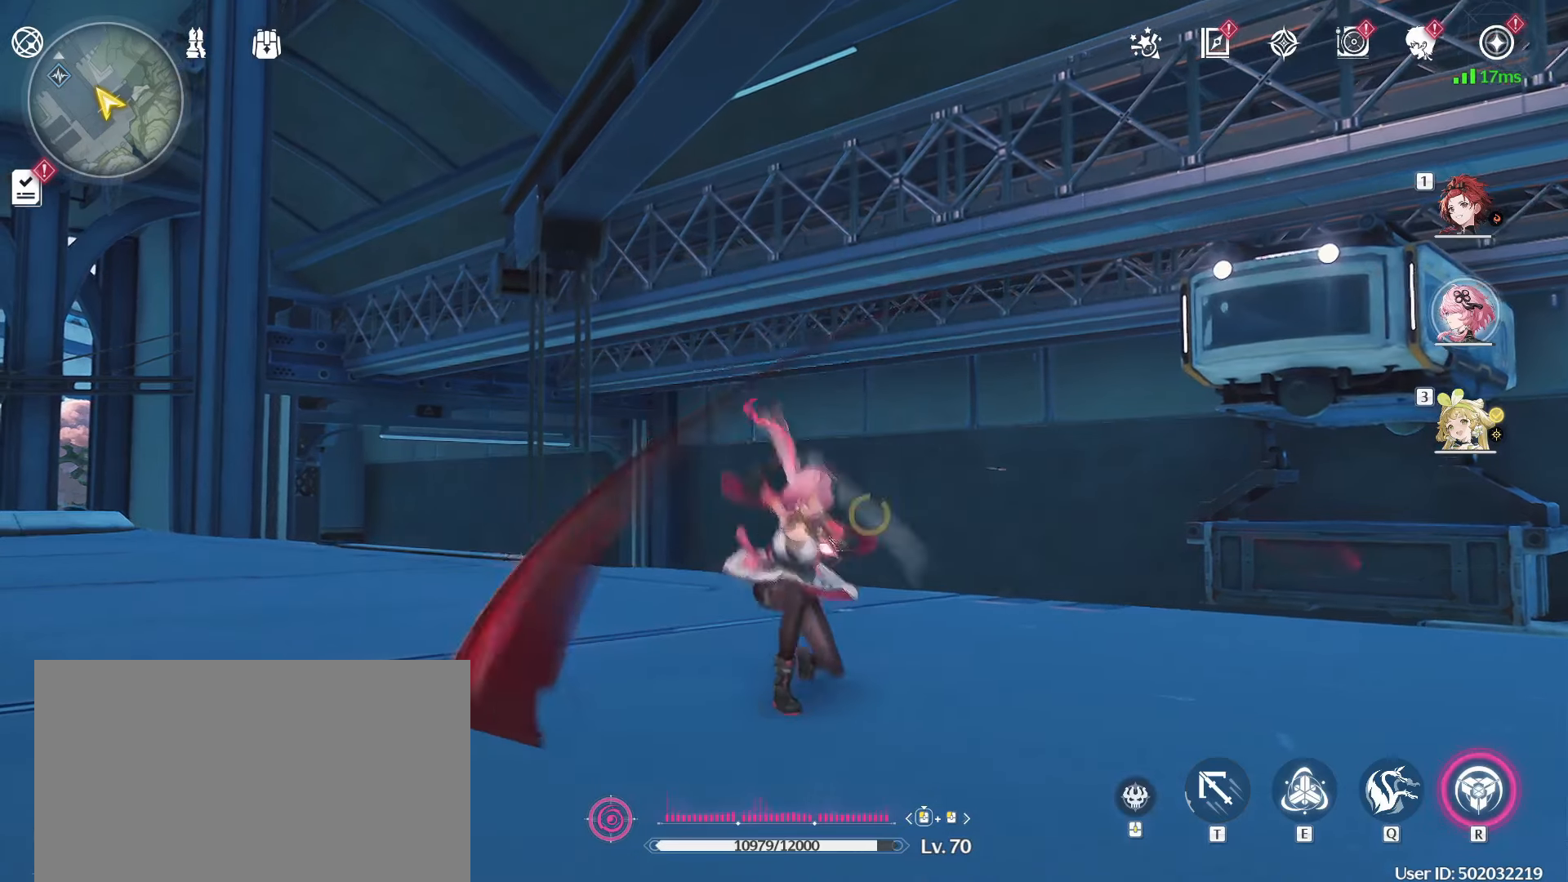
{"keys": [], "mouse": ["left"], "events": []}
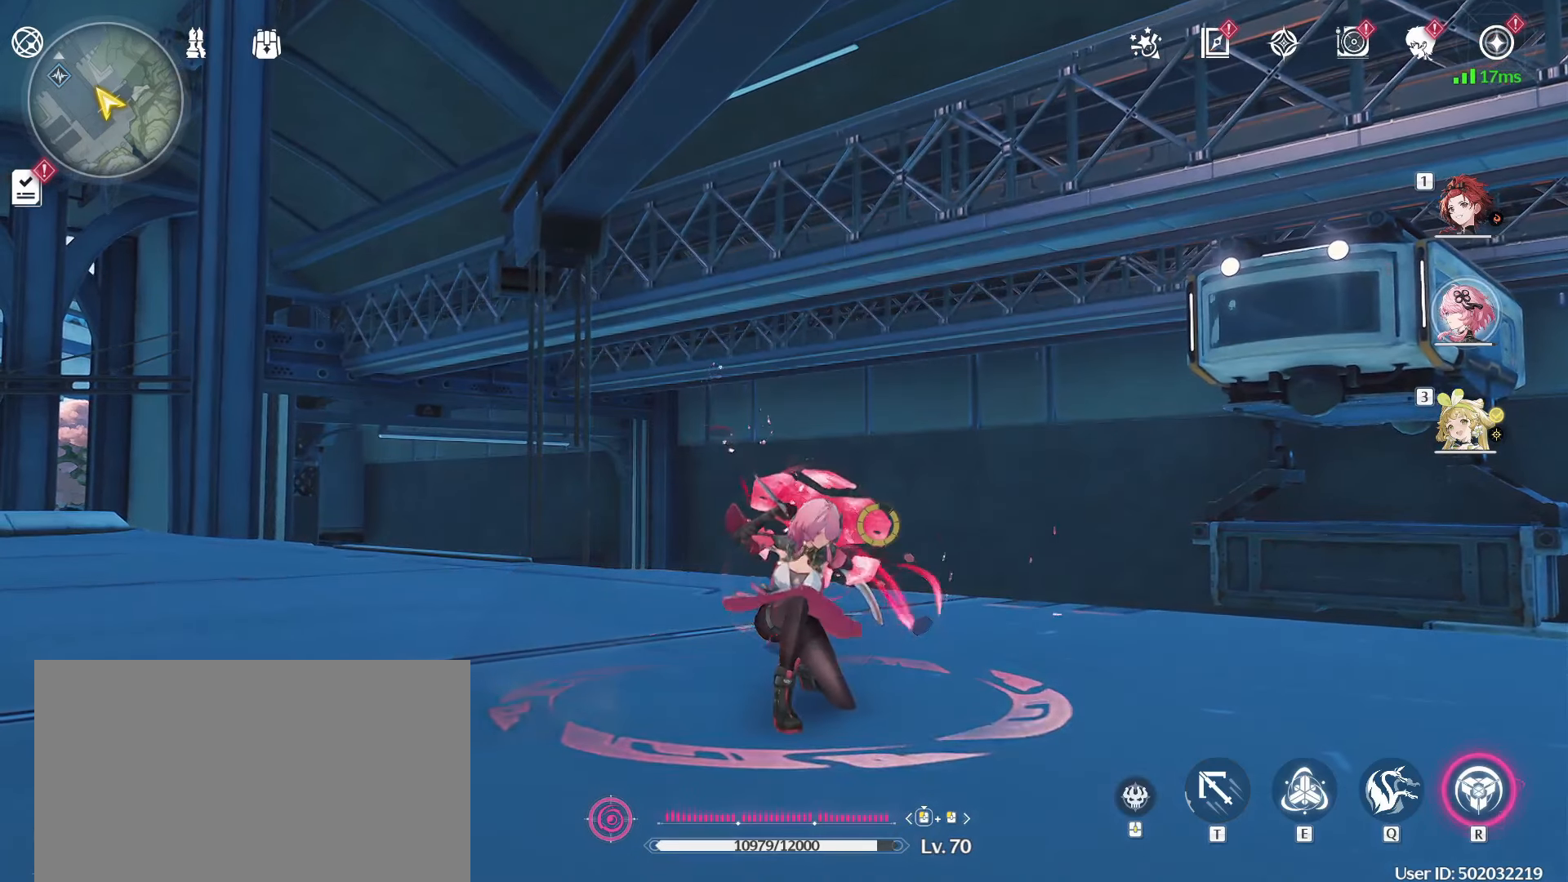
{"keys": [], "mouse": ["left"], "events": []}
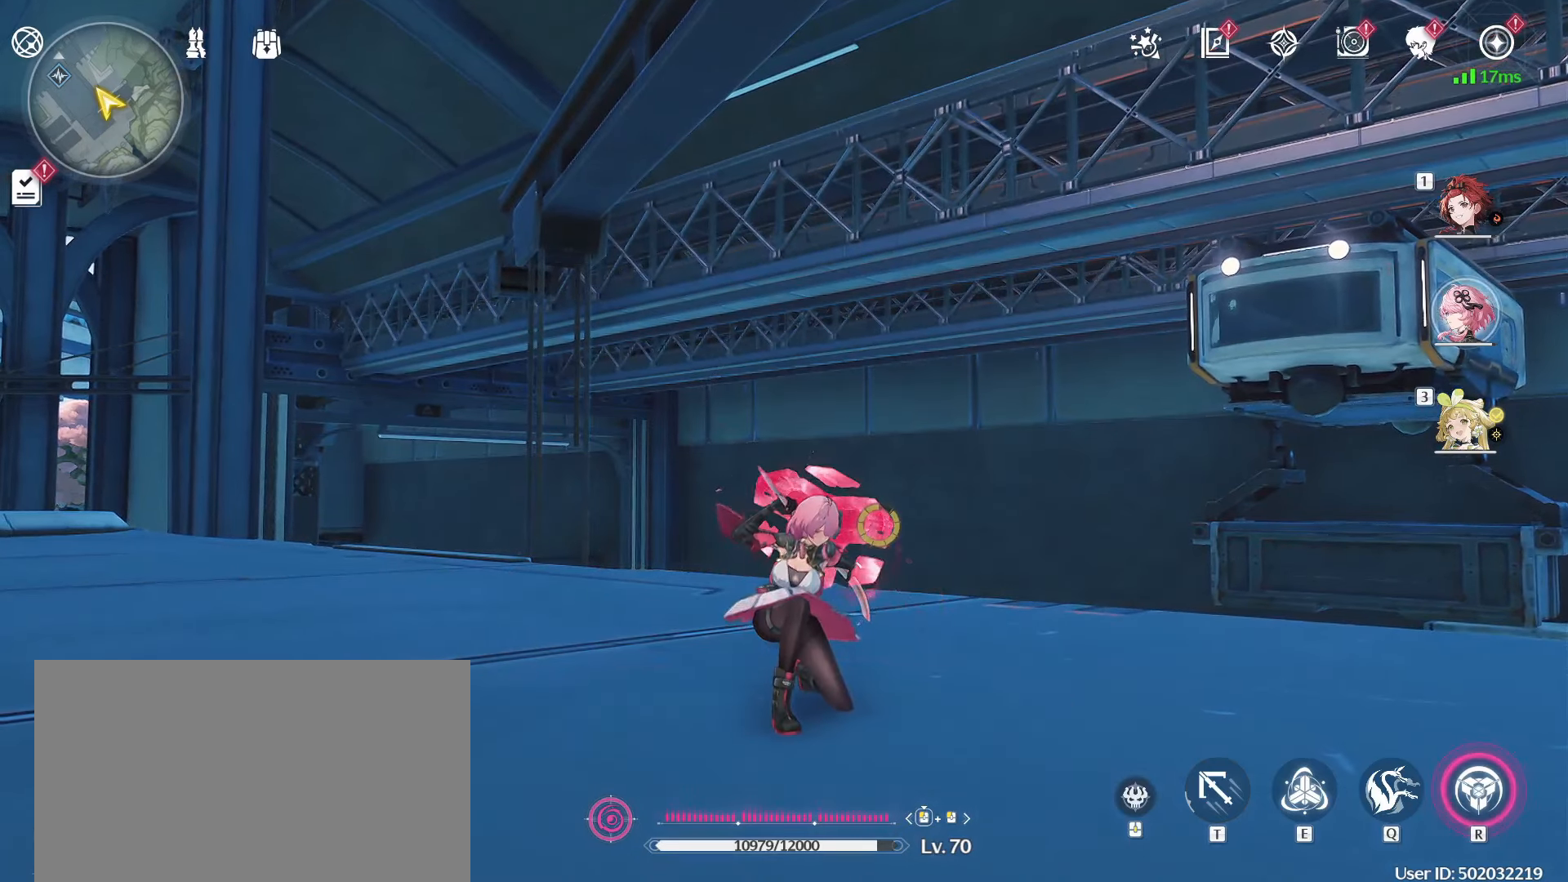
{"keys": [], "mouse": ["left"], "events": []}
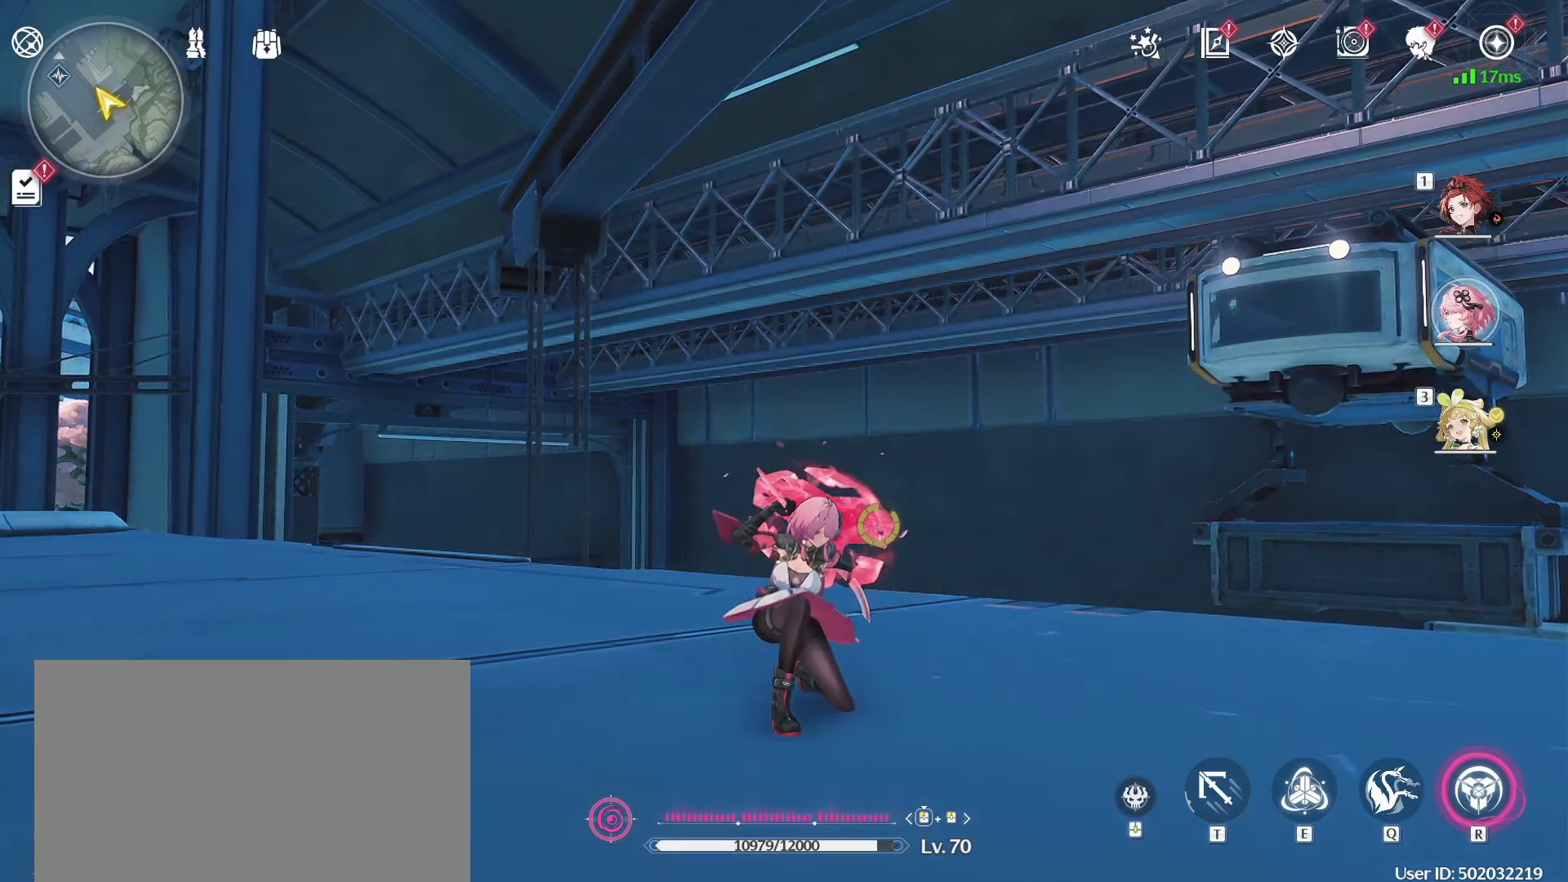
{"keys": [], "mouse": ["left"], "events": []}
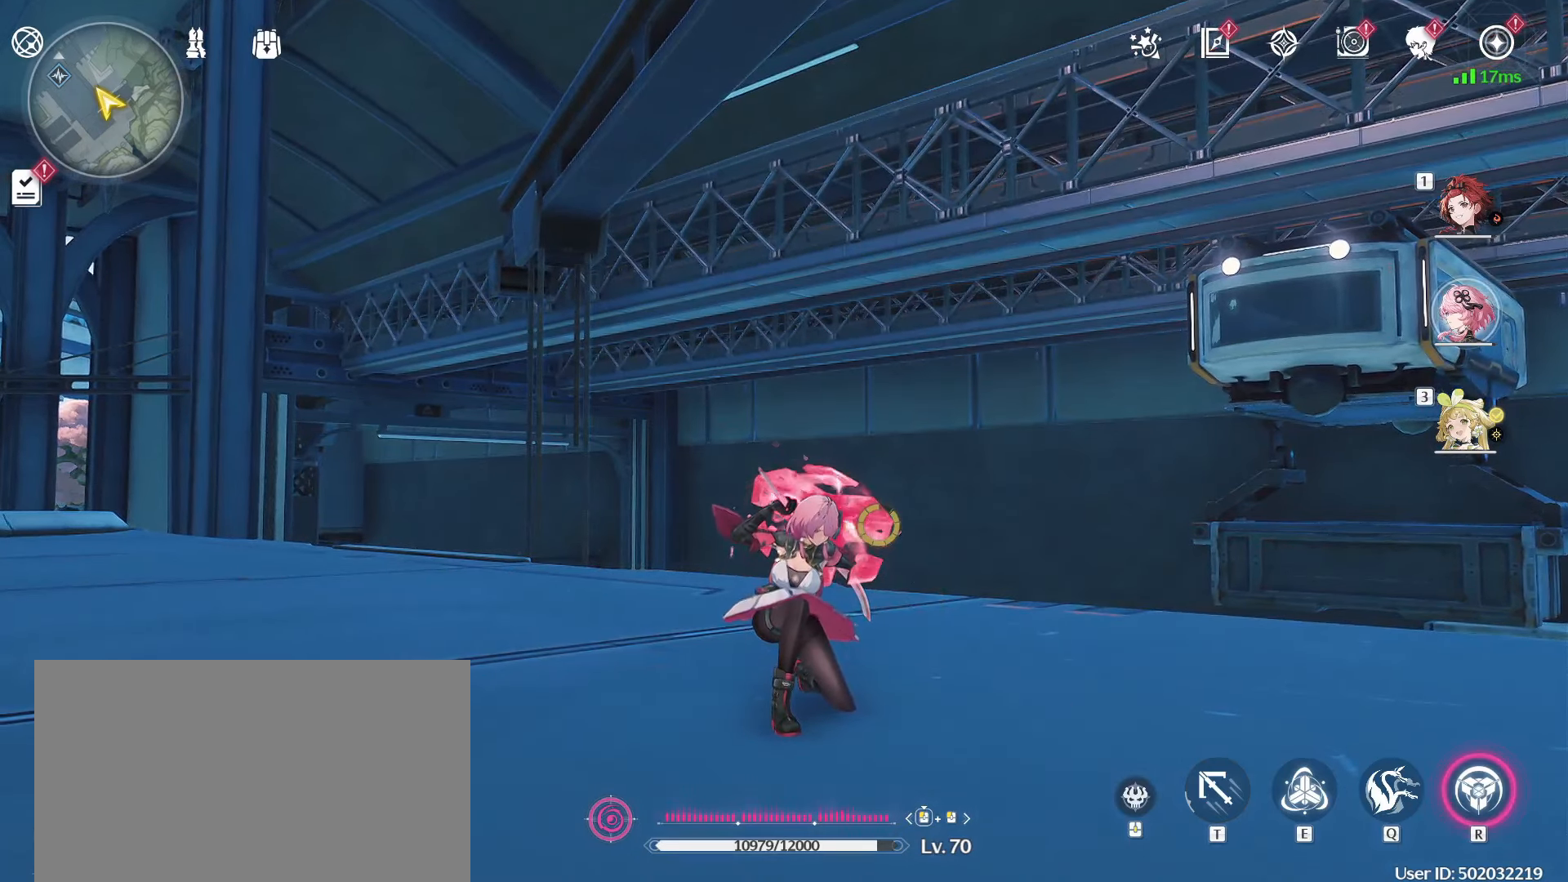
{"keys": [], "mouse": ["left"], "events": []}
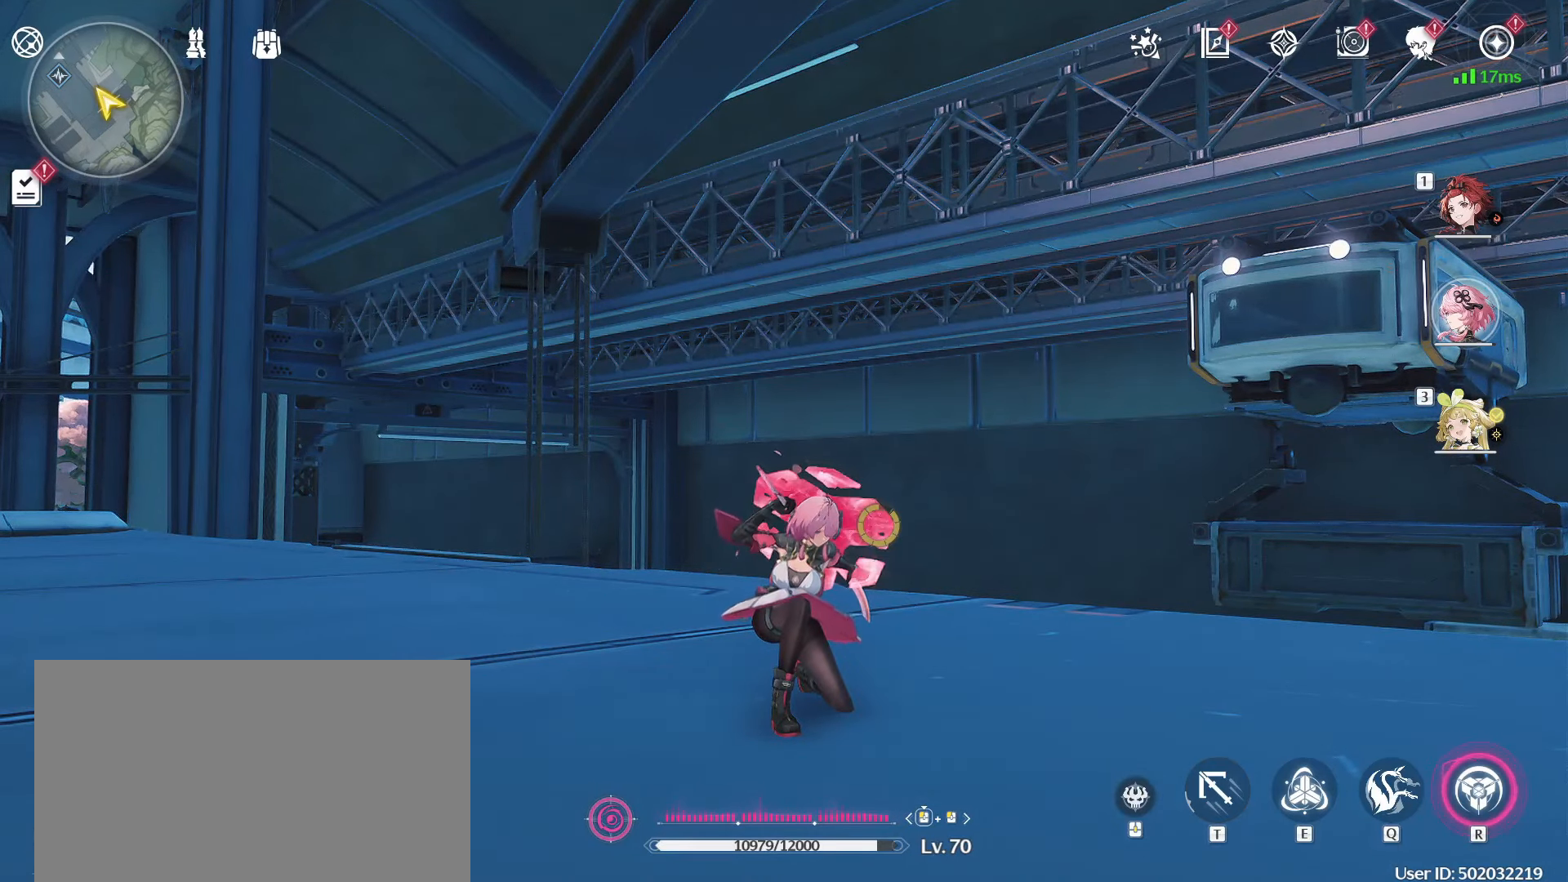
{"keys": [], "mouse": [], "events": [[333, "mouse_left", "up"]]}
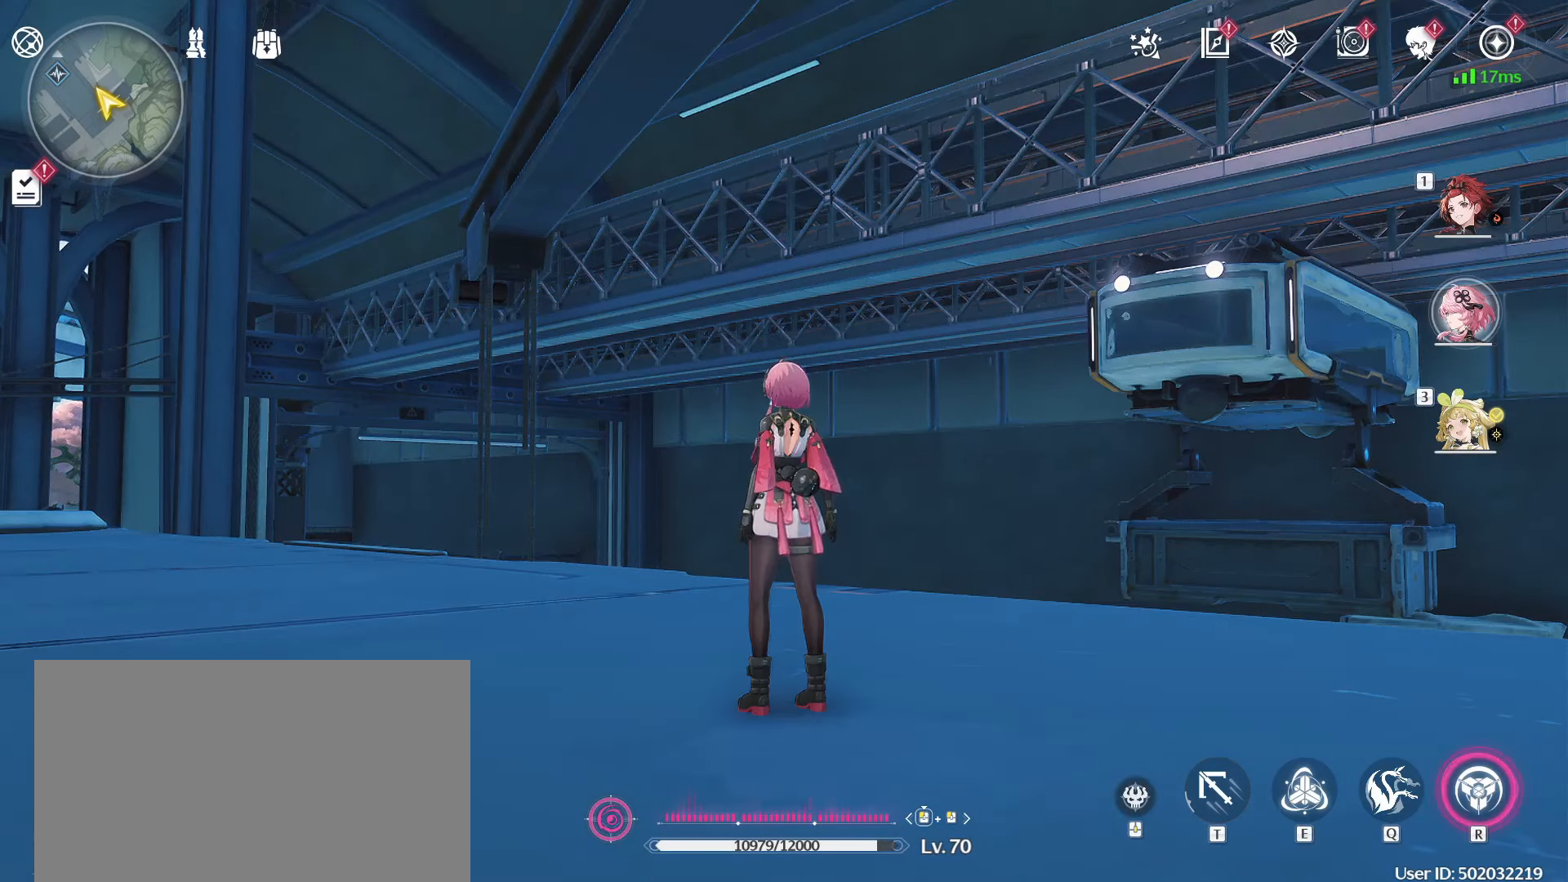
{"keys": [], "mouse": ["left"], "events": [[117, "mouse_left", "down"]]}
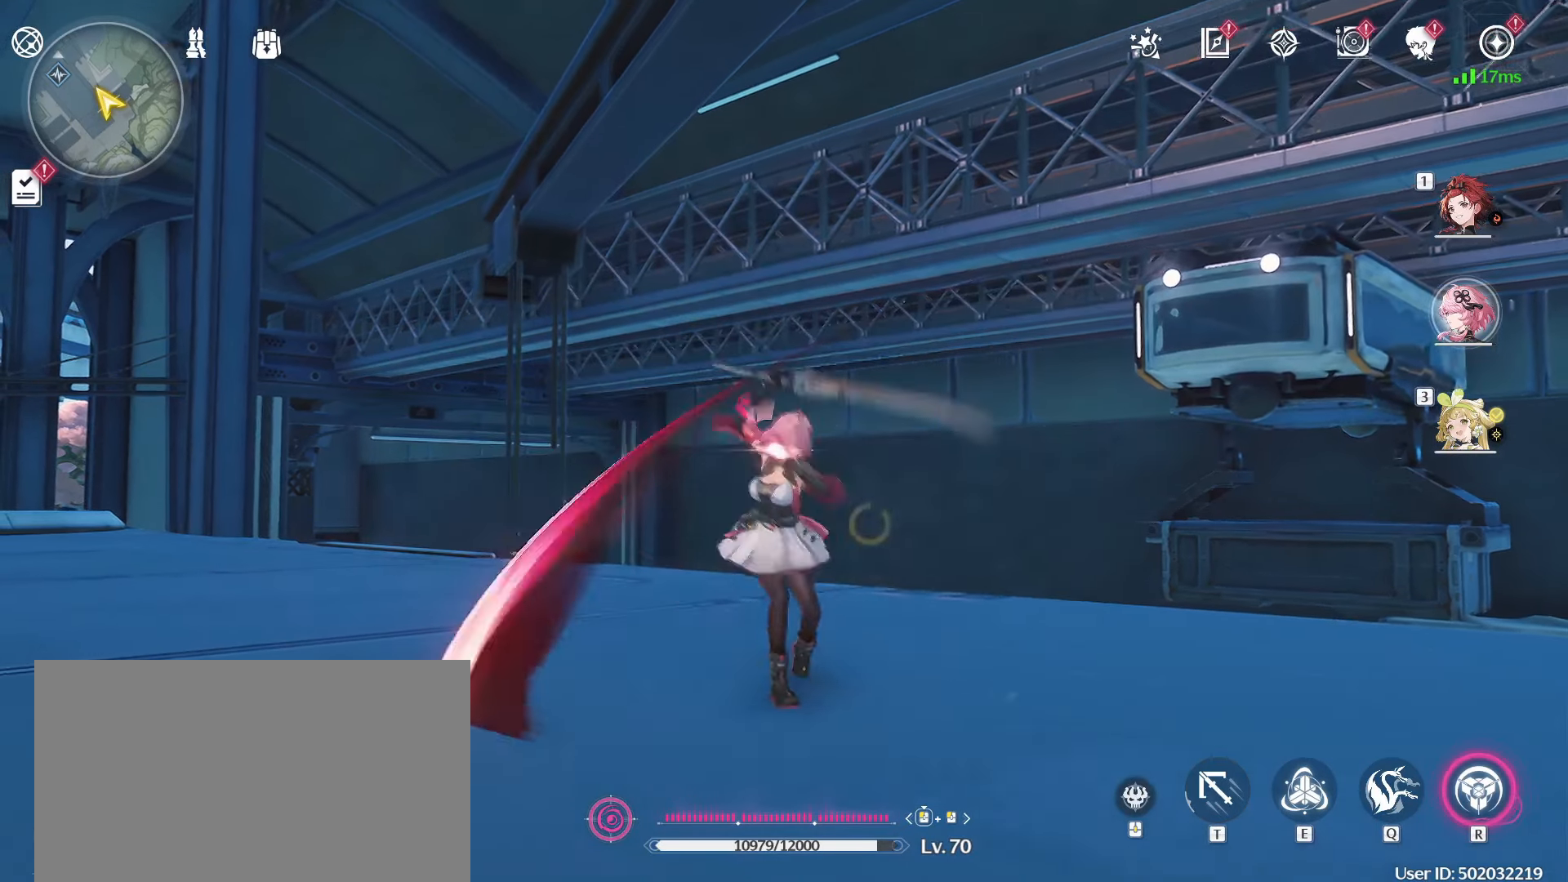
{"keys": [], "mouse": ["left"], "events": []}
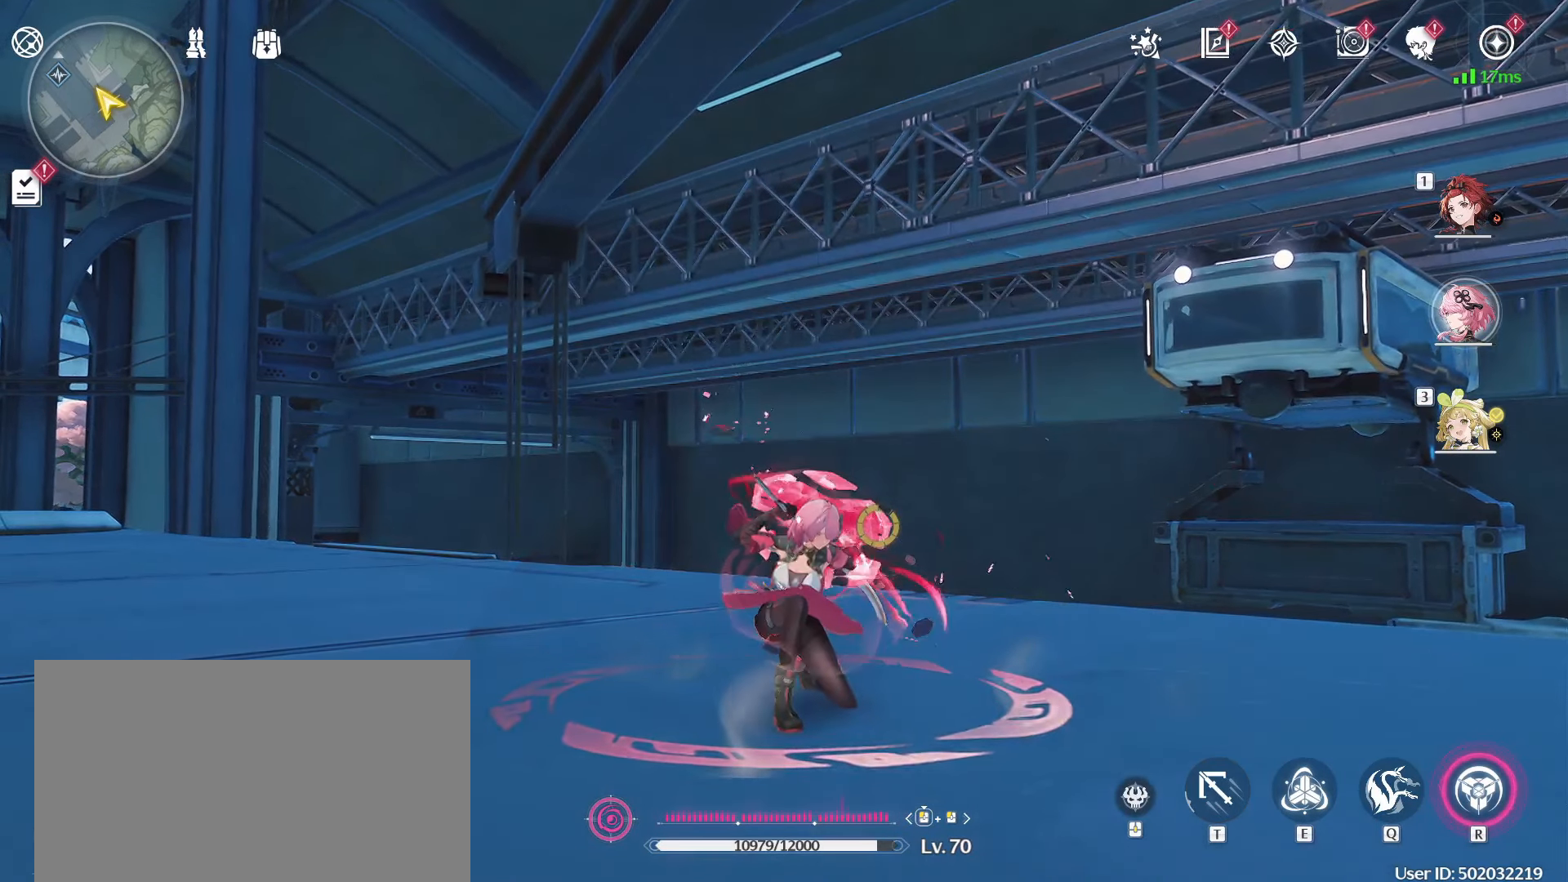
{"keys": [], "mouse": ["left"], "events": []}
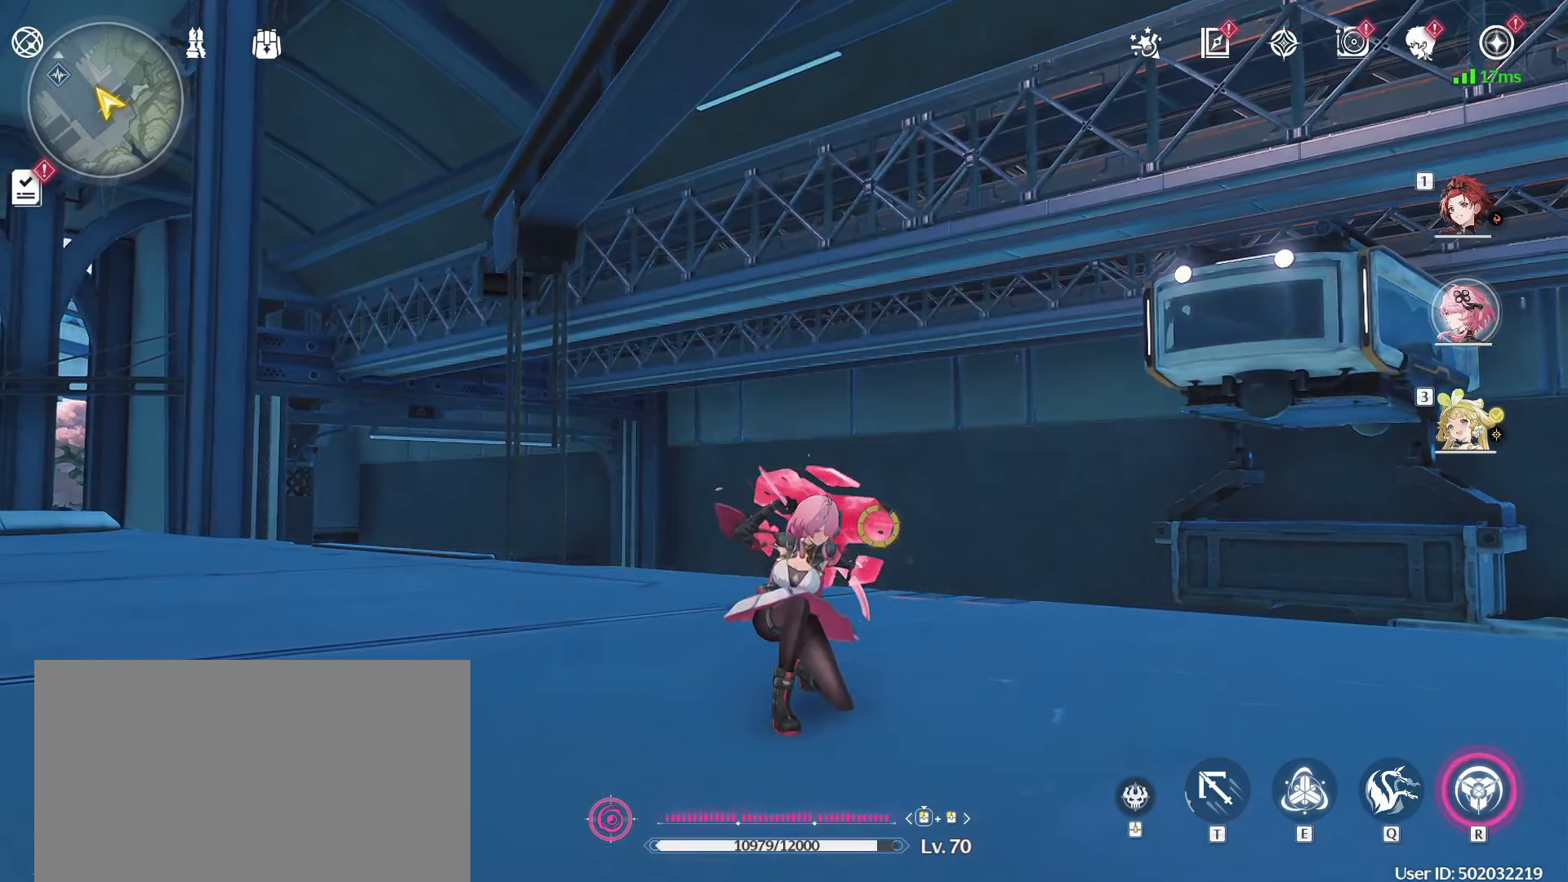
{"keys": [], "mouse": ["left"], "events": []}
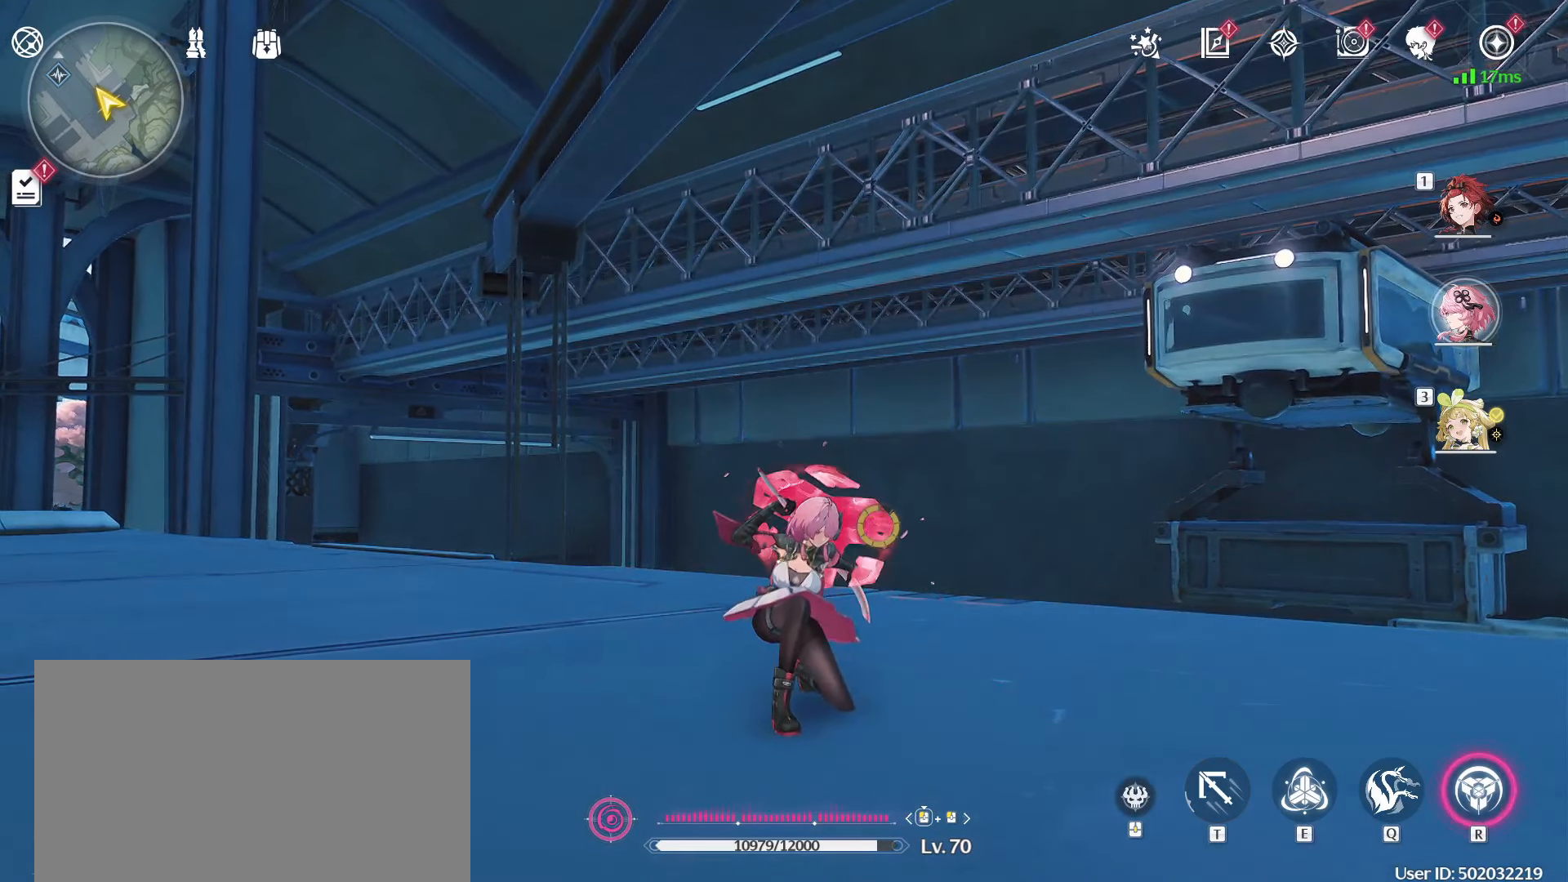
{"keys": [], "mouse": ["left"], "events": []}
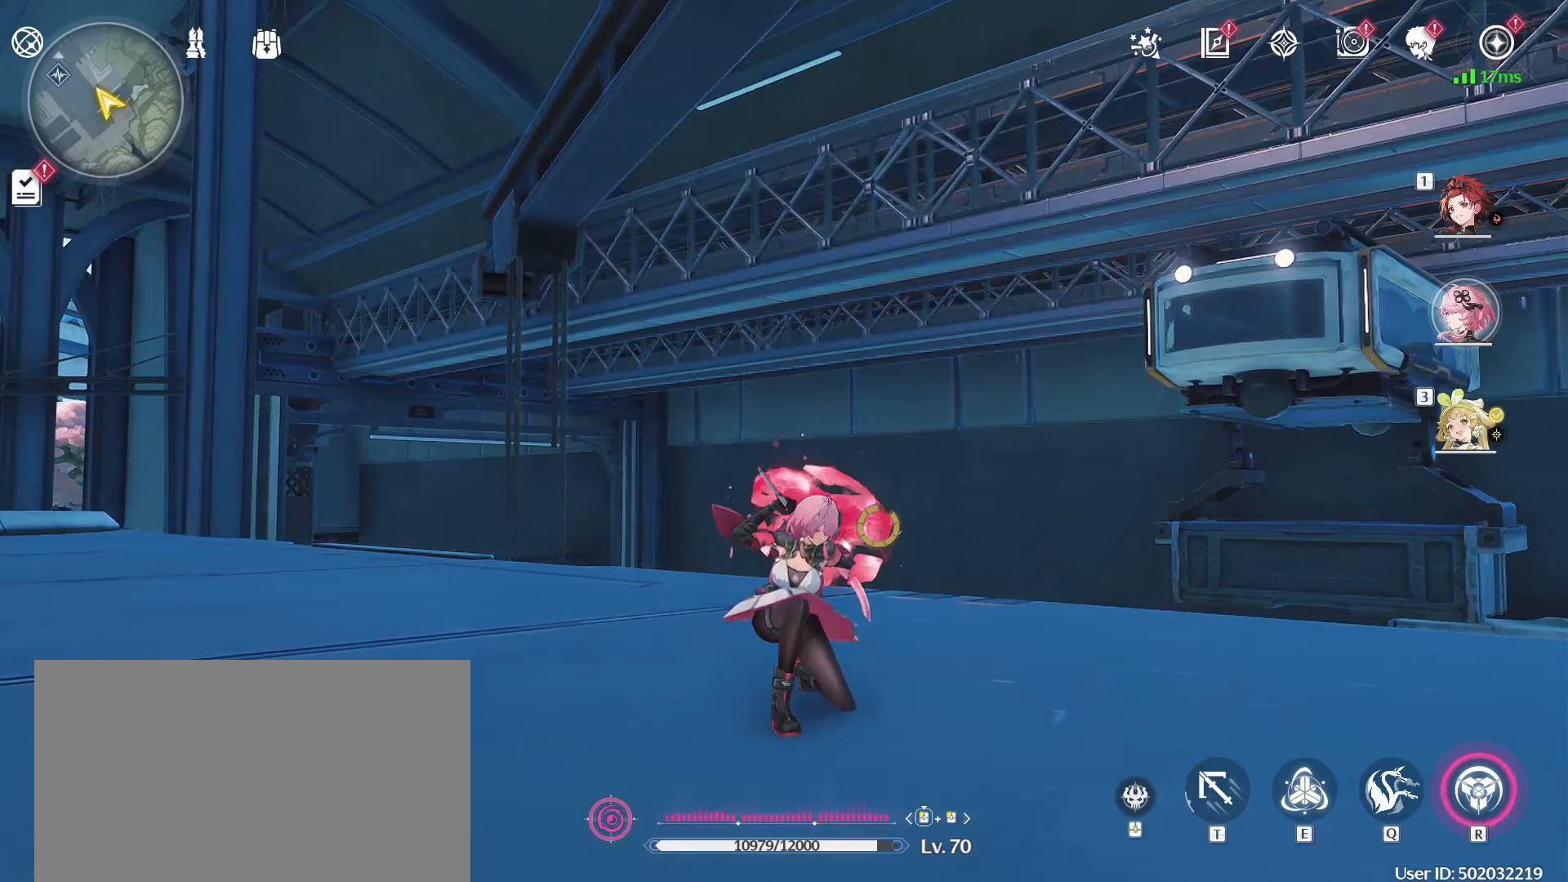
{"keys": [], "mouse": ["left"], "events": []}
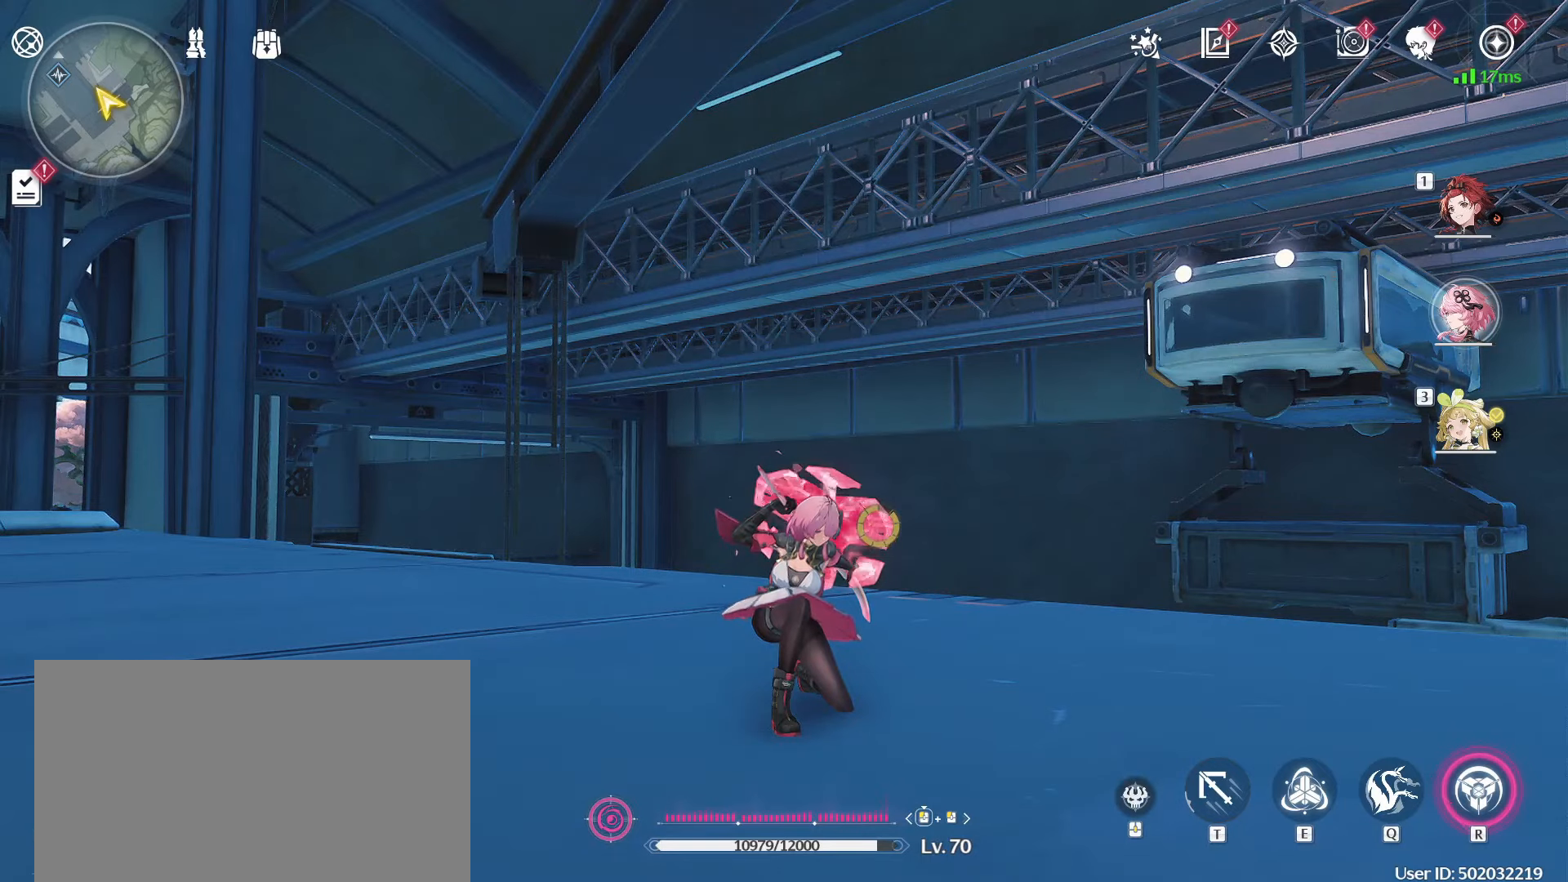
{"keys": [], "mouse": ["left"], "events": [[133, "mouse_left", "up"], [150, "mouse_left", "down"]]}
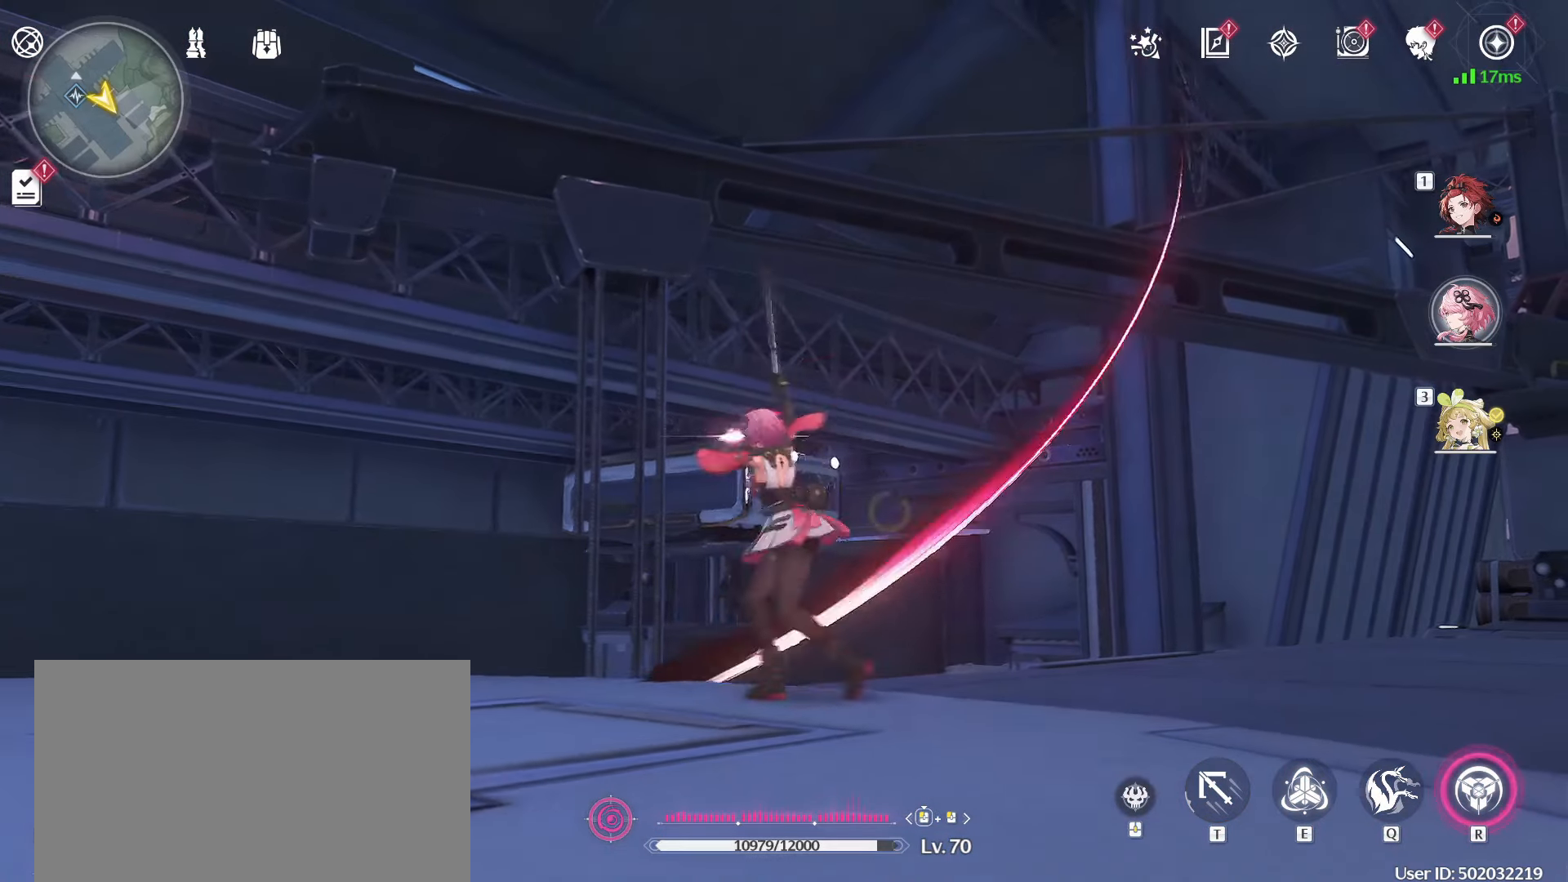
{"keys": [], "mouse": ["left"], "events": []}
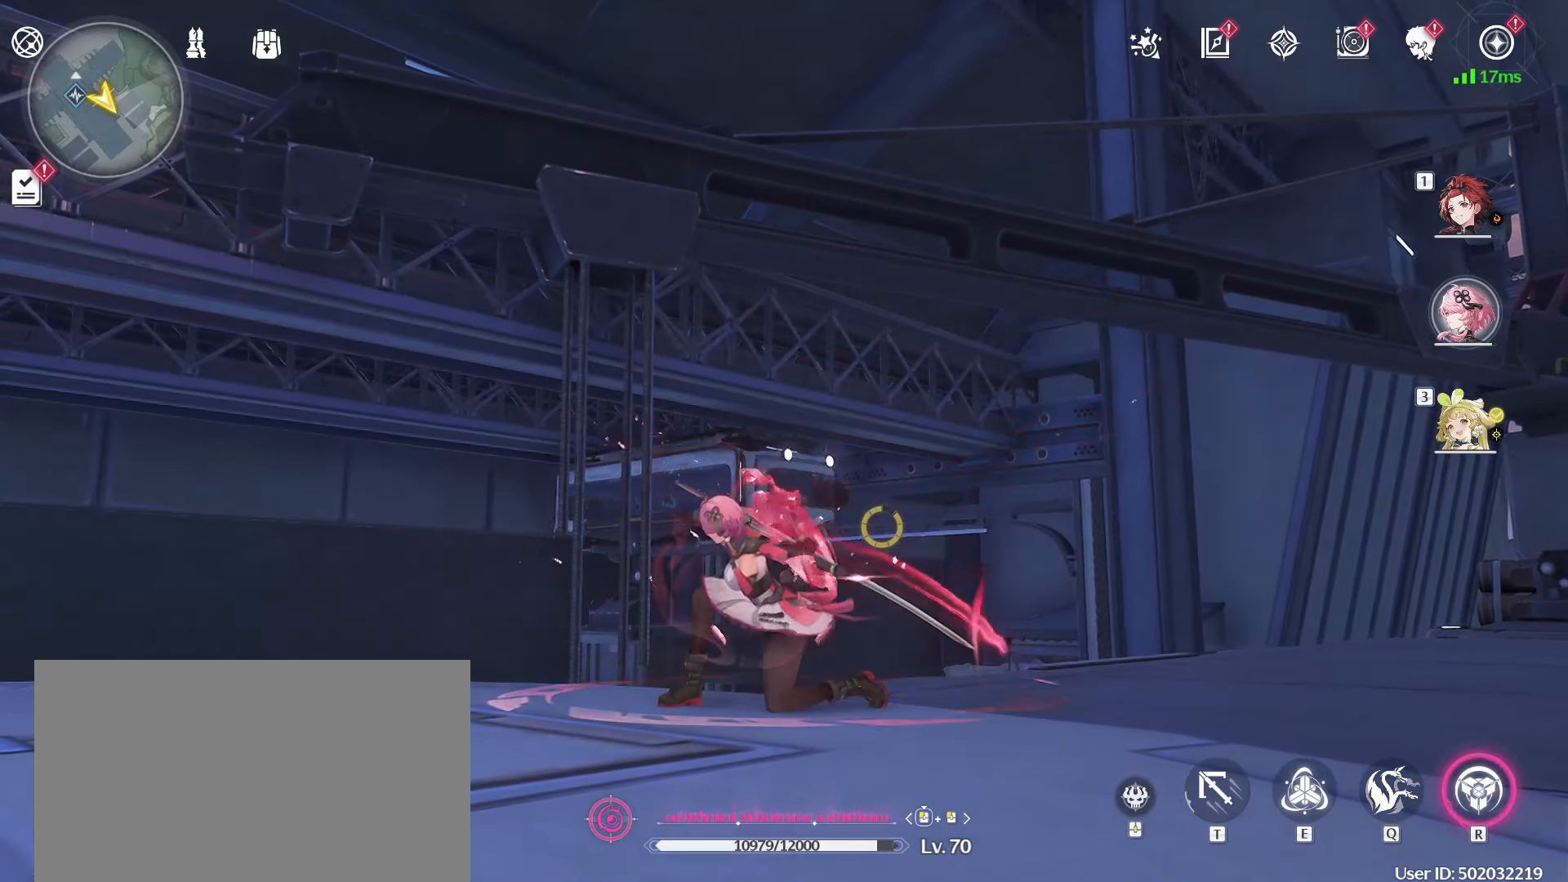
{"keys": [], "mouse": ["left"], "events": []}
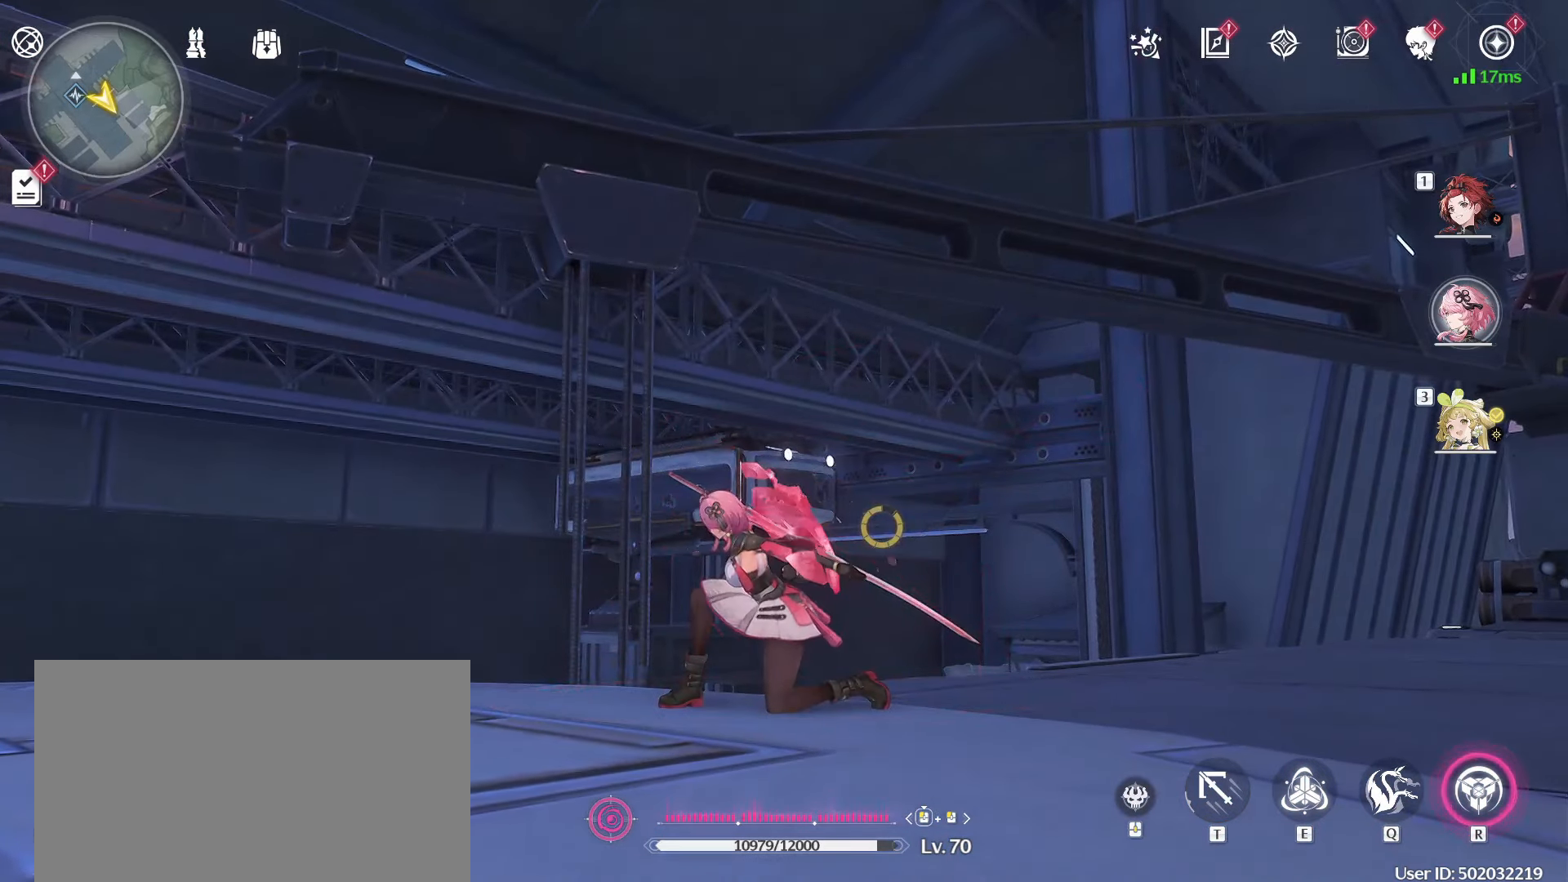
{"keys": [], "mouse": ["left"], "events": []}
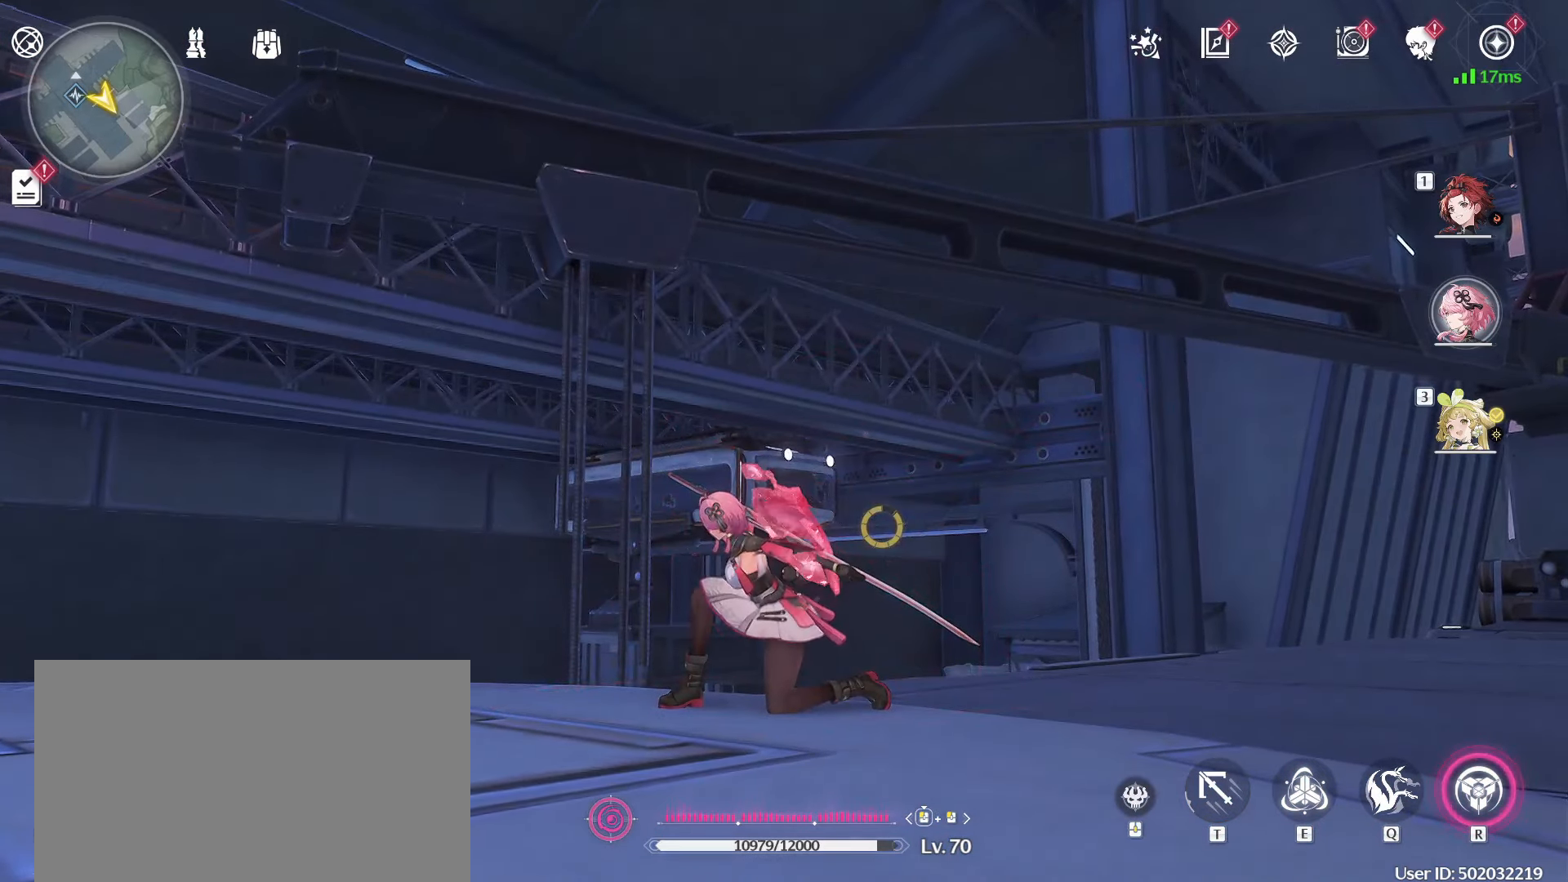
{"keys": [], "mouse": [], "events": [[250, "mouse_left", "up"]]}
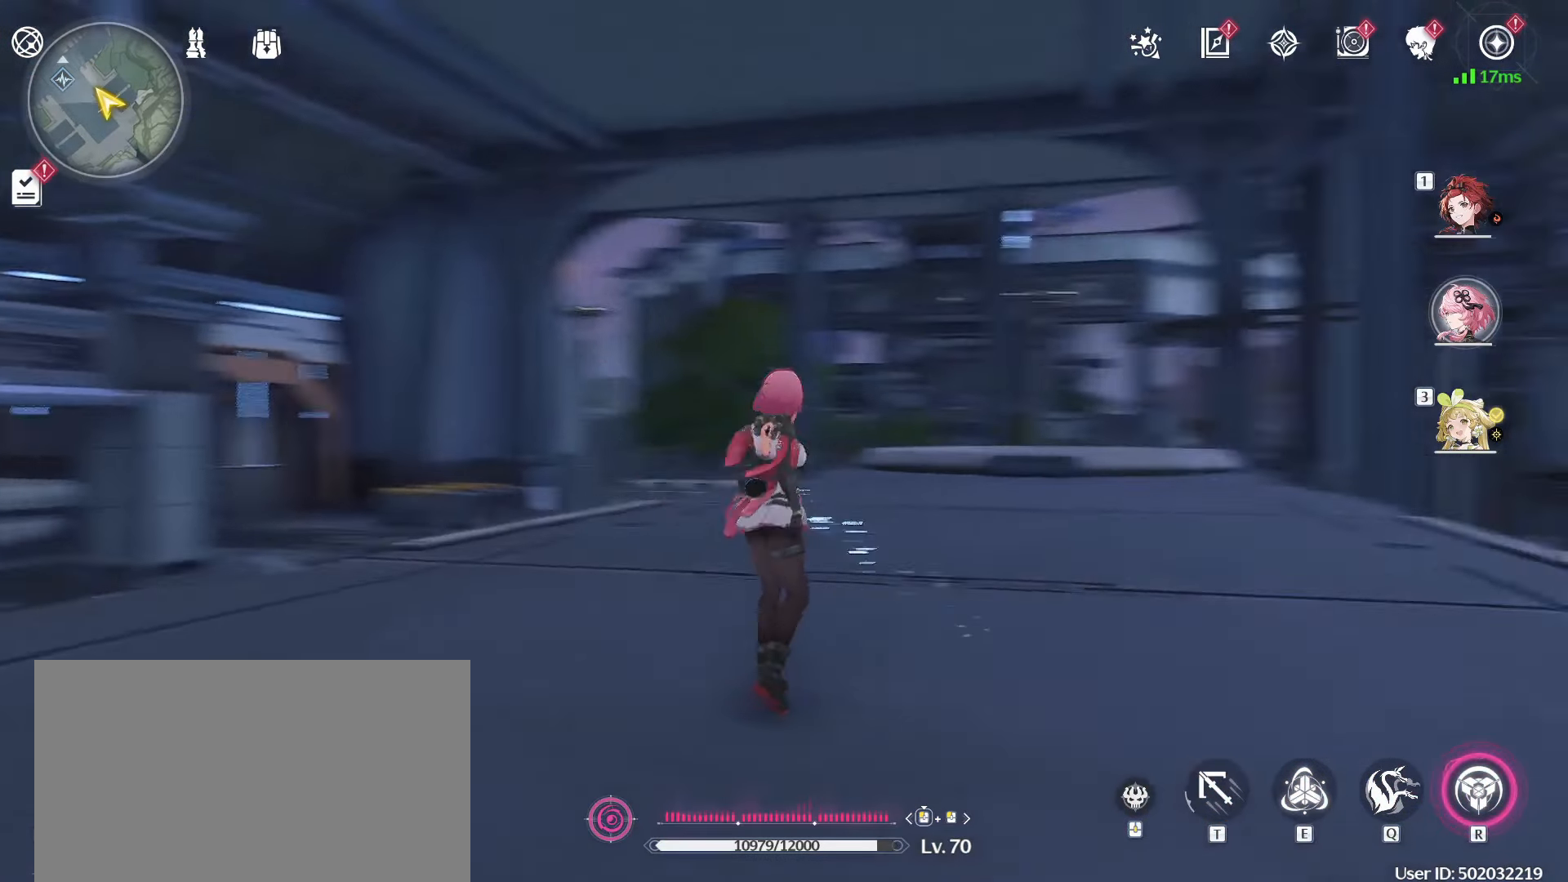
{"keys": [], "mouse": [], "events": []}
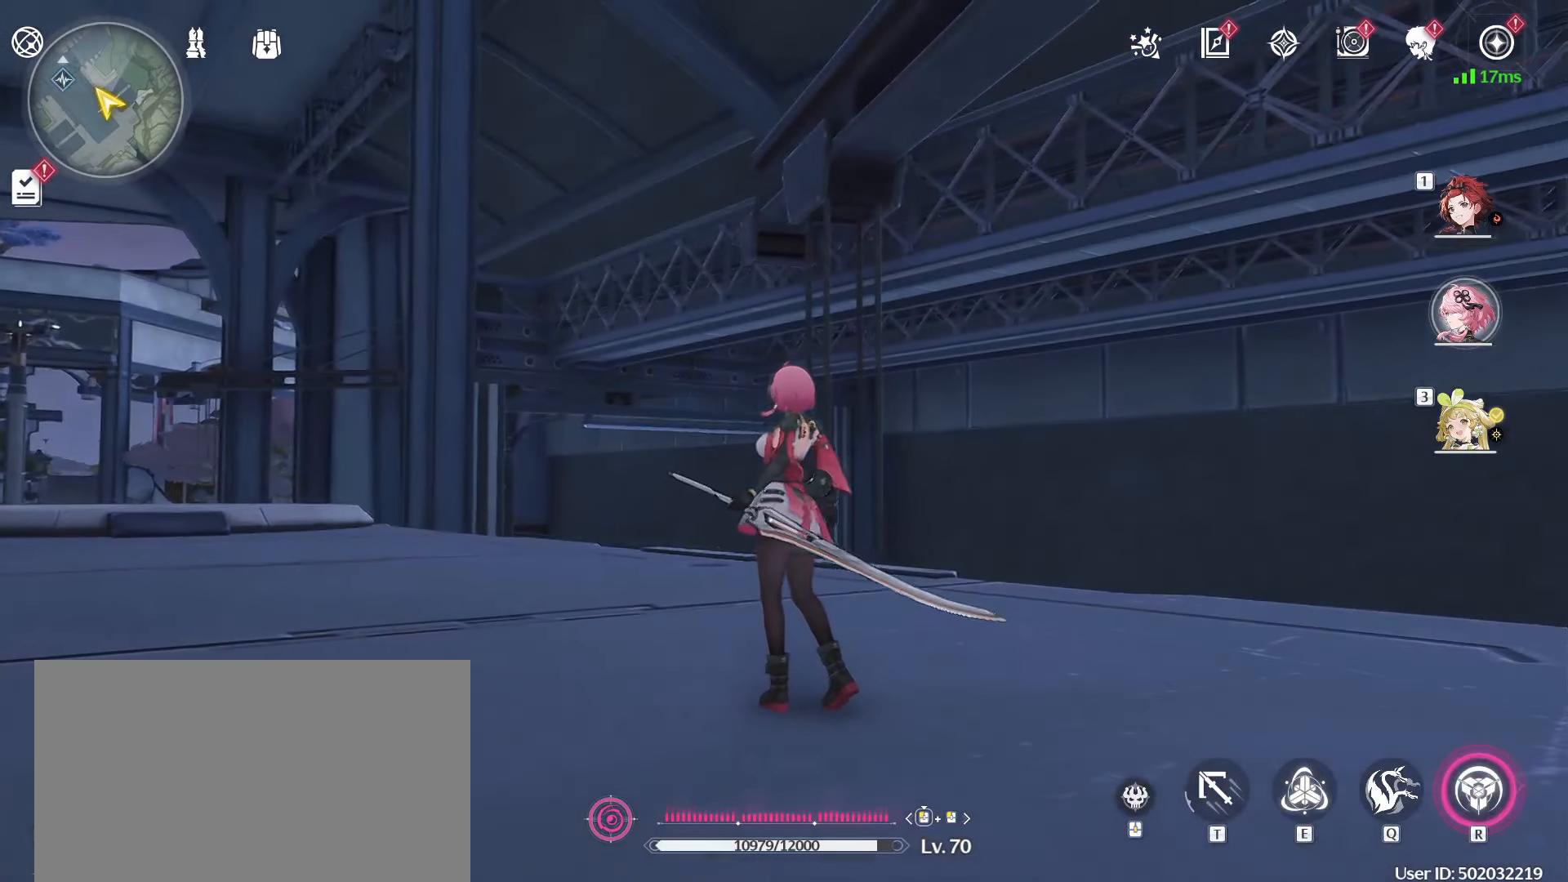
{"keys": [], "mouse": ["left"], "events": [[383, "mouse_left", "down"]]}